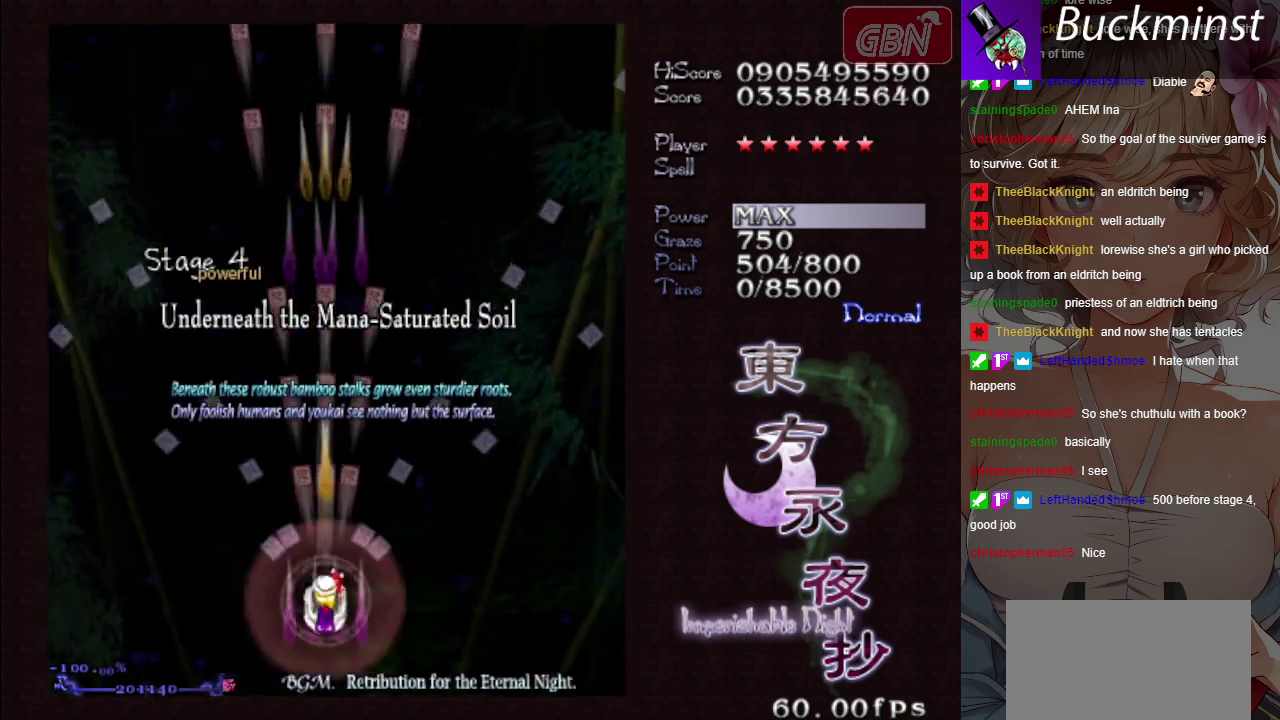
Gameplay with a controller (Xbox layout); each line is a JSON object with the inputs held at the frame after it (dt_ms = milliseconds from this image to that frame). "events" lists button and stick changes between this image and that frame as [ms after this image, input, new state], when the widget could be followed in between. Not read: L3 R3 right_stick.
{"dt_ms": 400, "buttons": ["A", "X"], "left_stick": "center"}
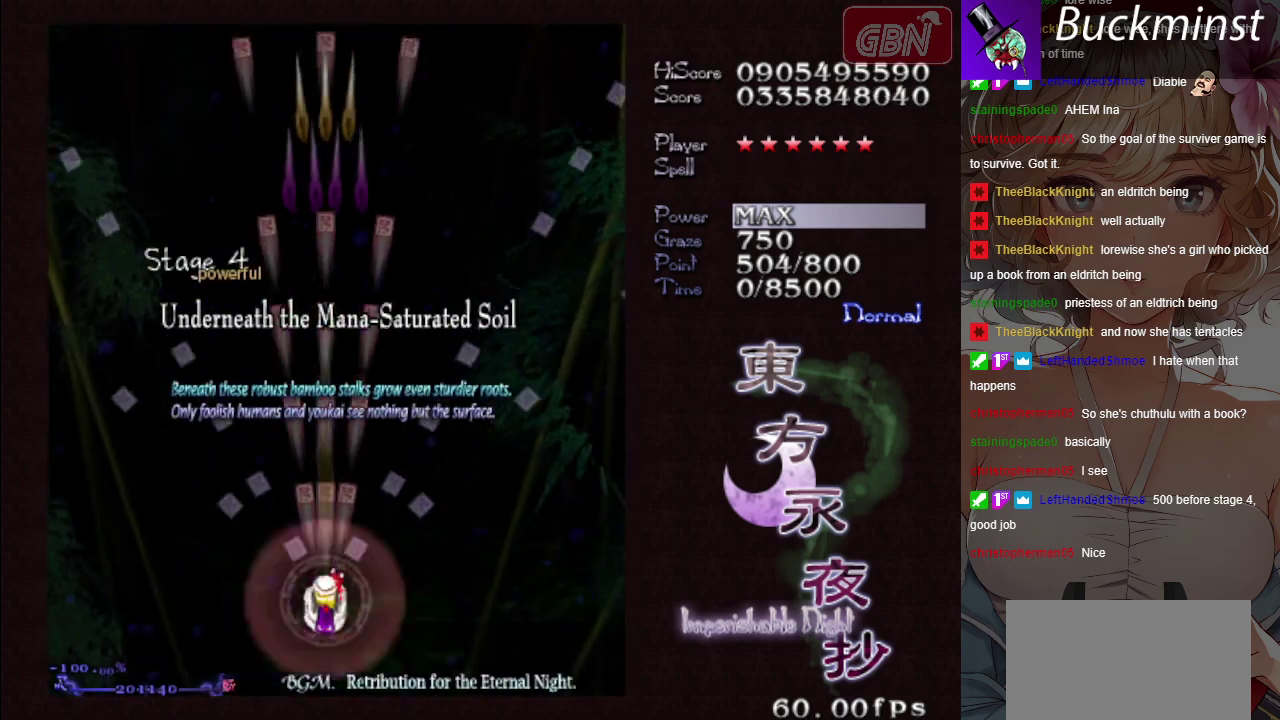
{"dt_ms": 600, "buttons": ["A"], "left_stick": "center", "events": [[83, "X", "up"]]}
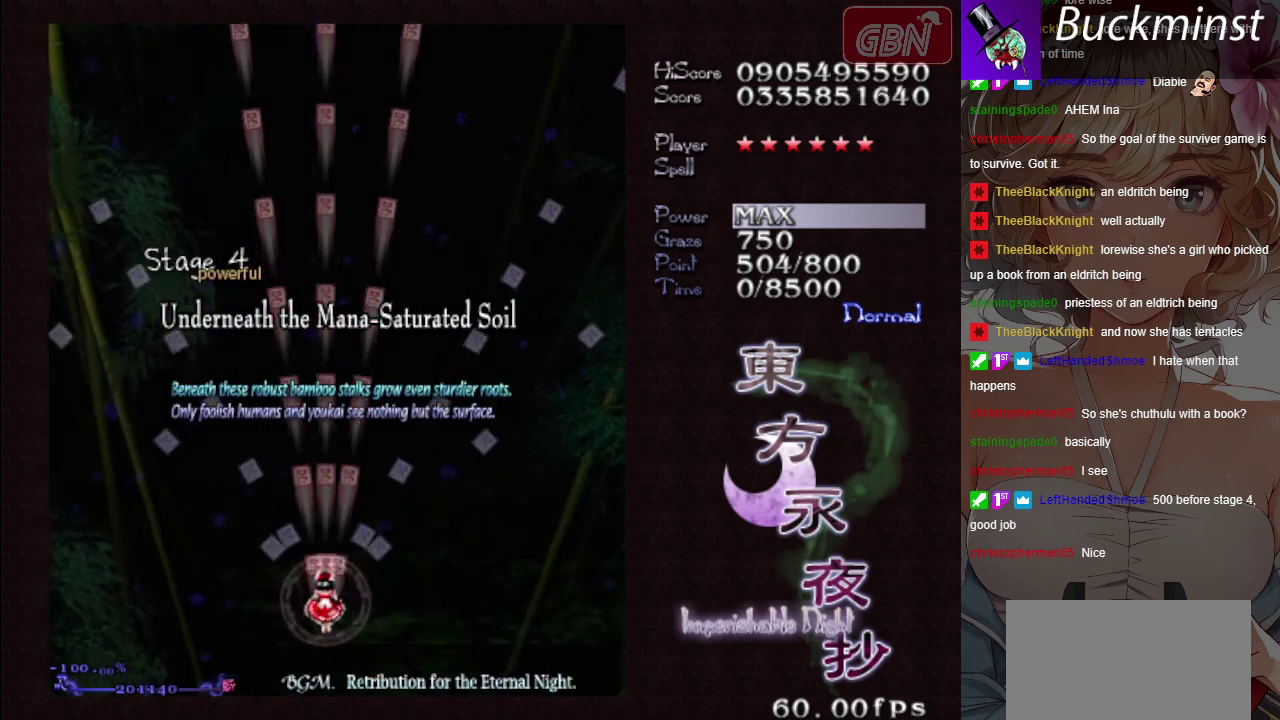
{"dt_ms": 500, "buttons": ["A"], "left_stick": "center", "events": []}
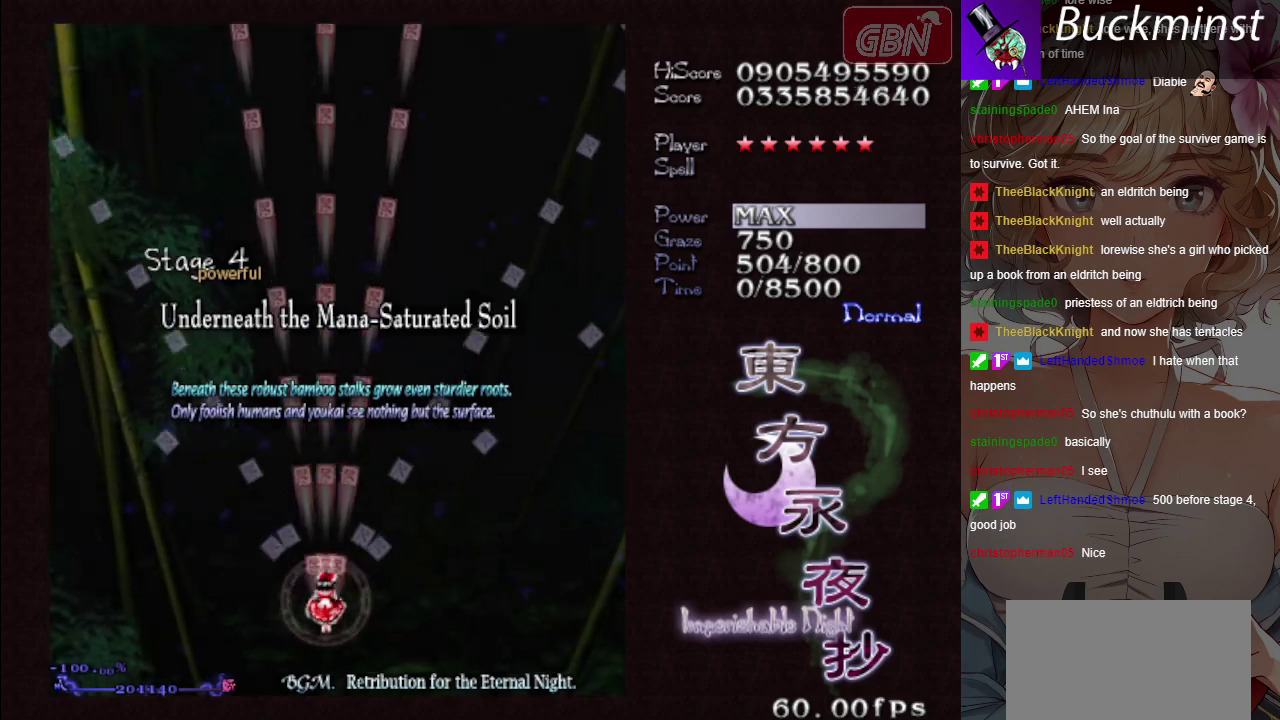
{"dt_ms": 500, "buttons": ["A"], "left_stick": "center", "events": []}
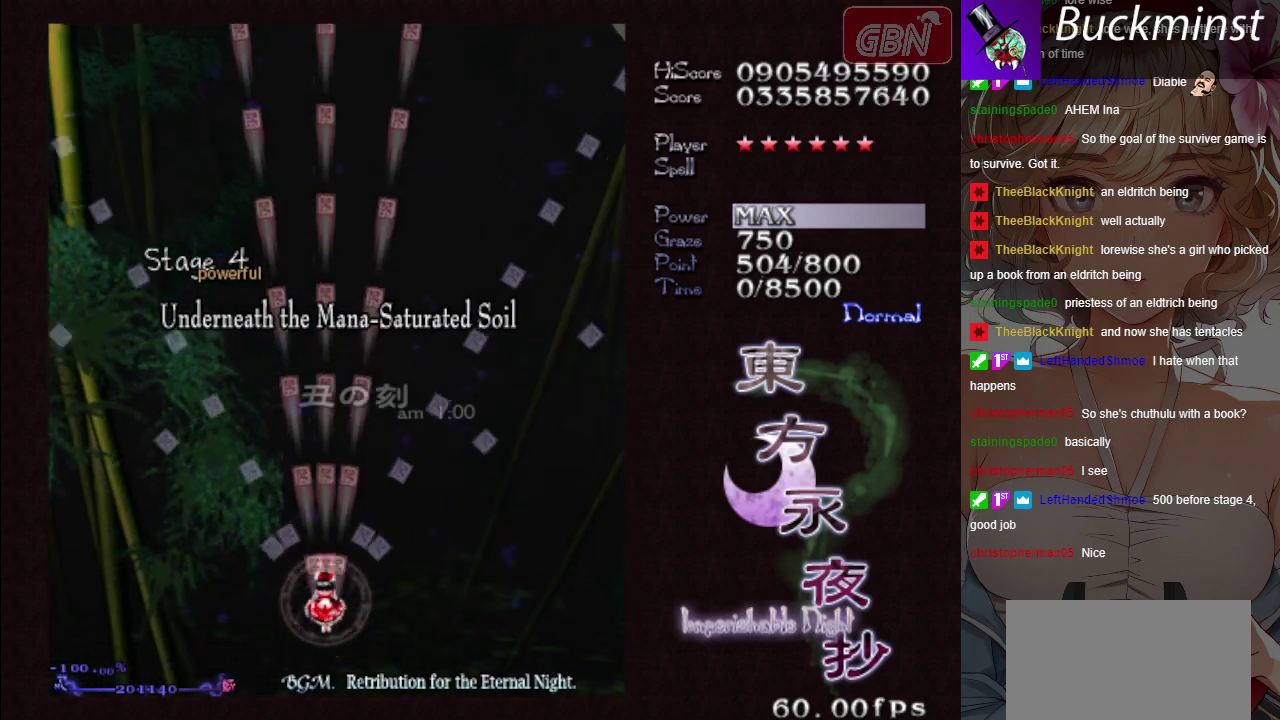
{"dt_ms": 500, "buttons": ["A"], "left_stick": "center", "events": []}
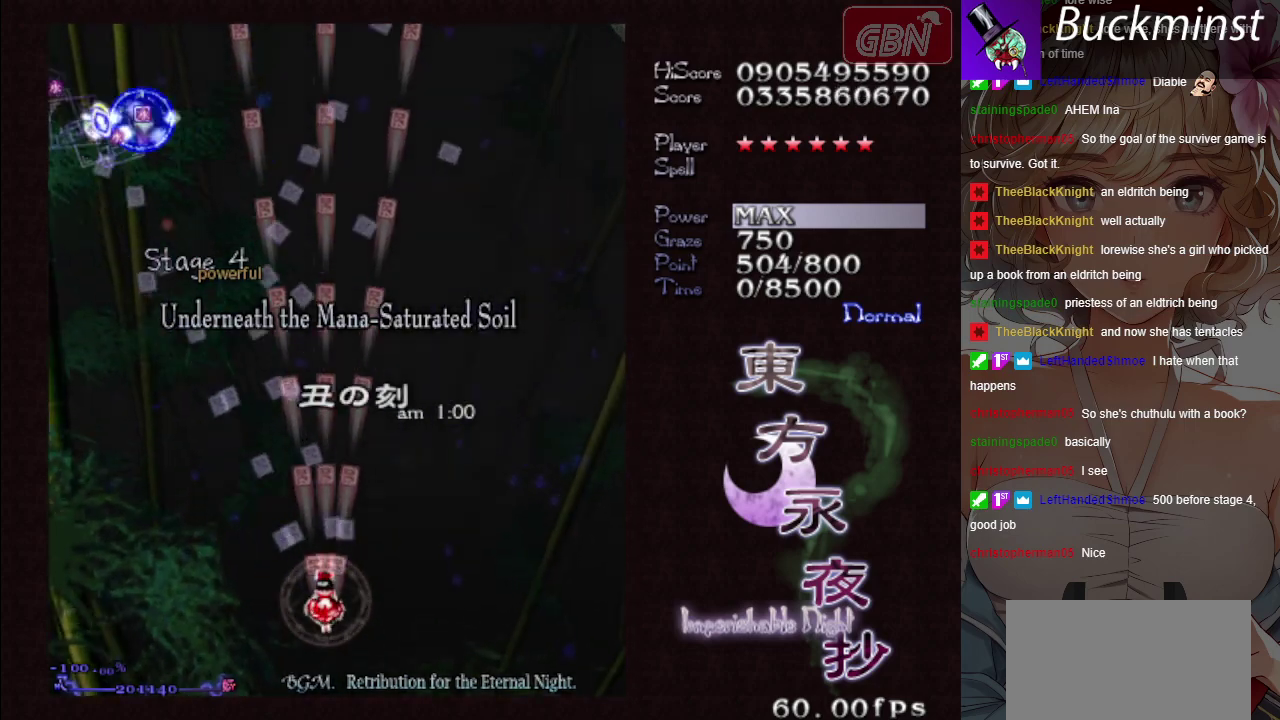
{"dt_ms": 500, "buttons": ["A"], "left_stick": "center", "events": []}
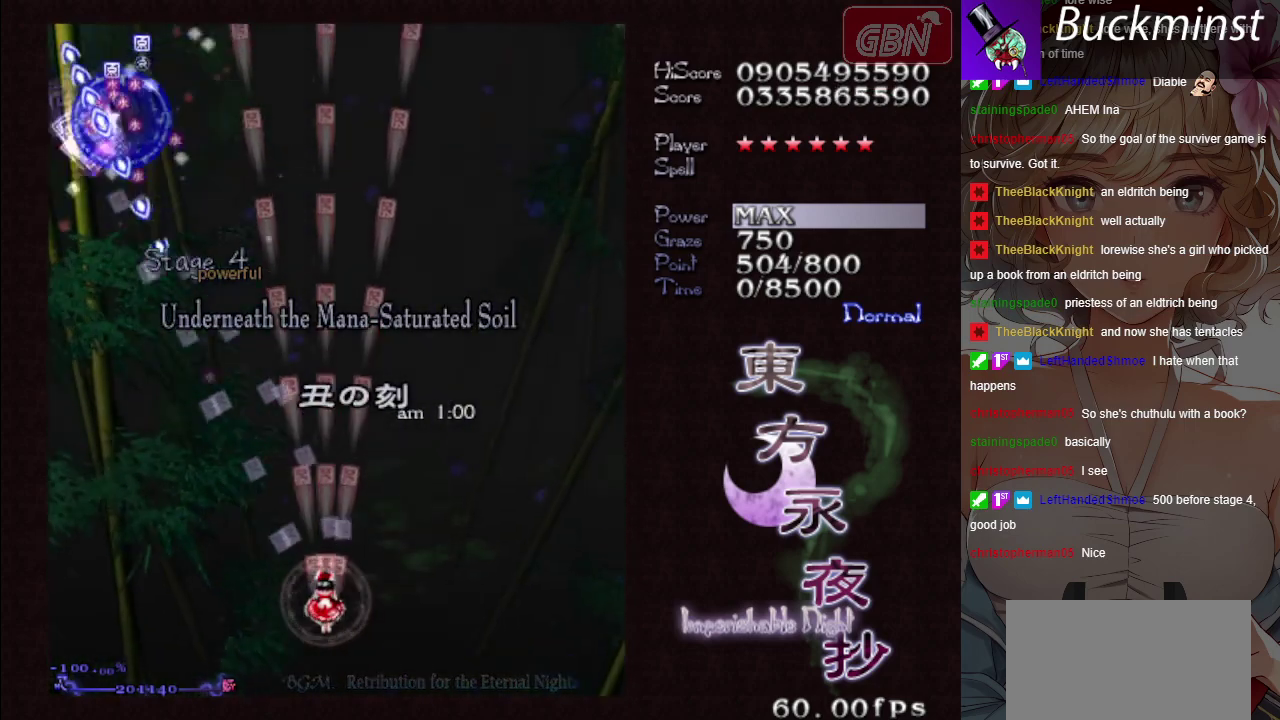
{"dt_ms": 600, "buttons": ["A"], "left_stick": "right", "events": [[567, "left_stick", "right"]]}
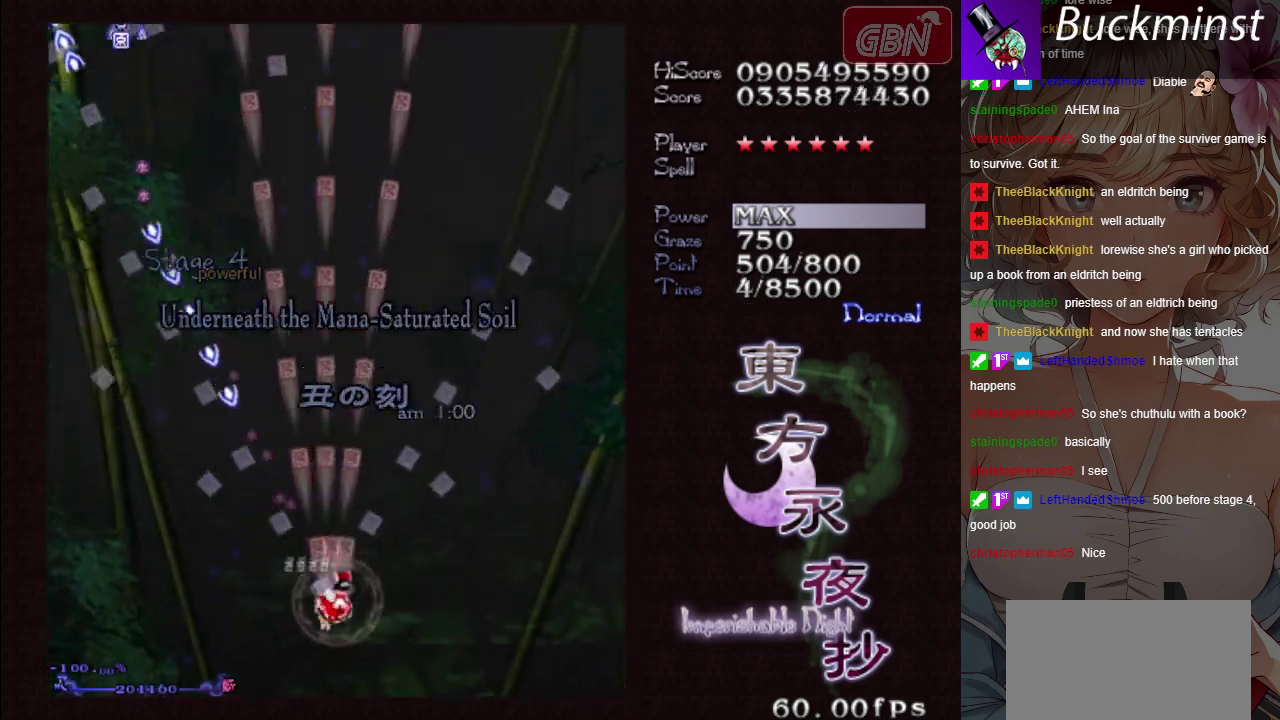
{"dt_ms": 400, "buttons": ["A"], "left_stick": "up", "events": [[233, "left_stick", "up-right"], [367, "left_stick", "up"]]}
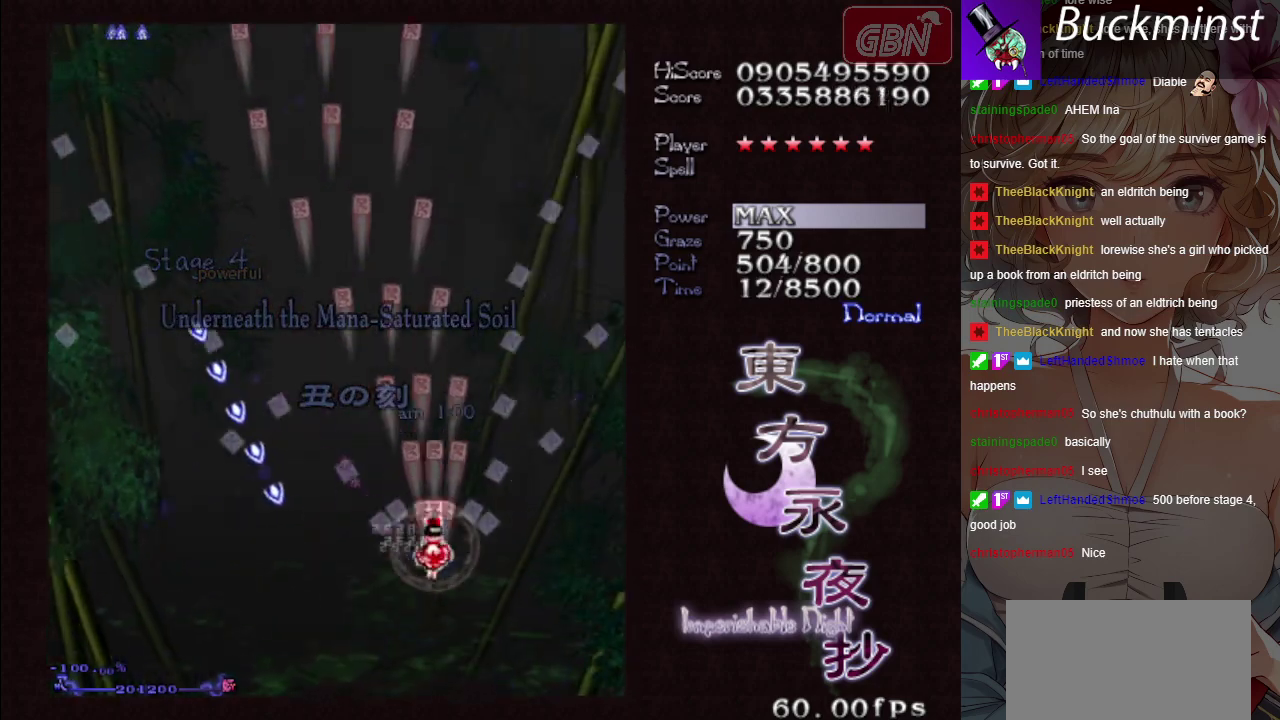
{"dt_ms": 400, "buttons": ["A"], "left_stick": "up", "events": []}
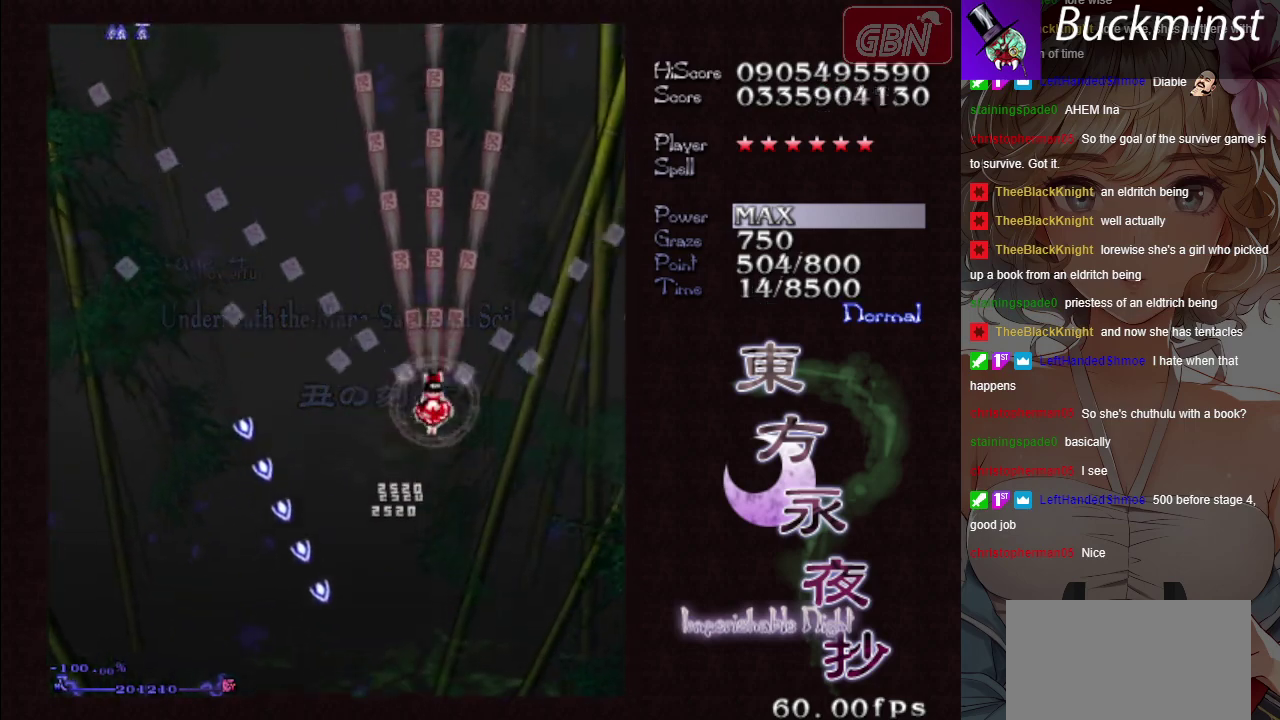
{"dt_ms": 600, "buttons": ["A"], "left_stick": "up-left", "events": [[133, "left_stick", "up-left"]]}
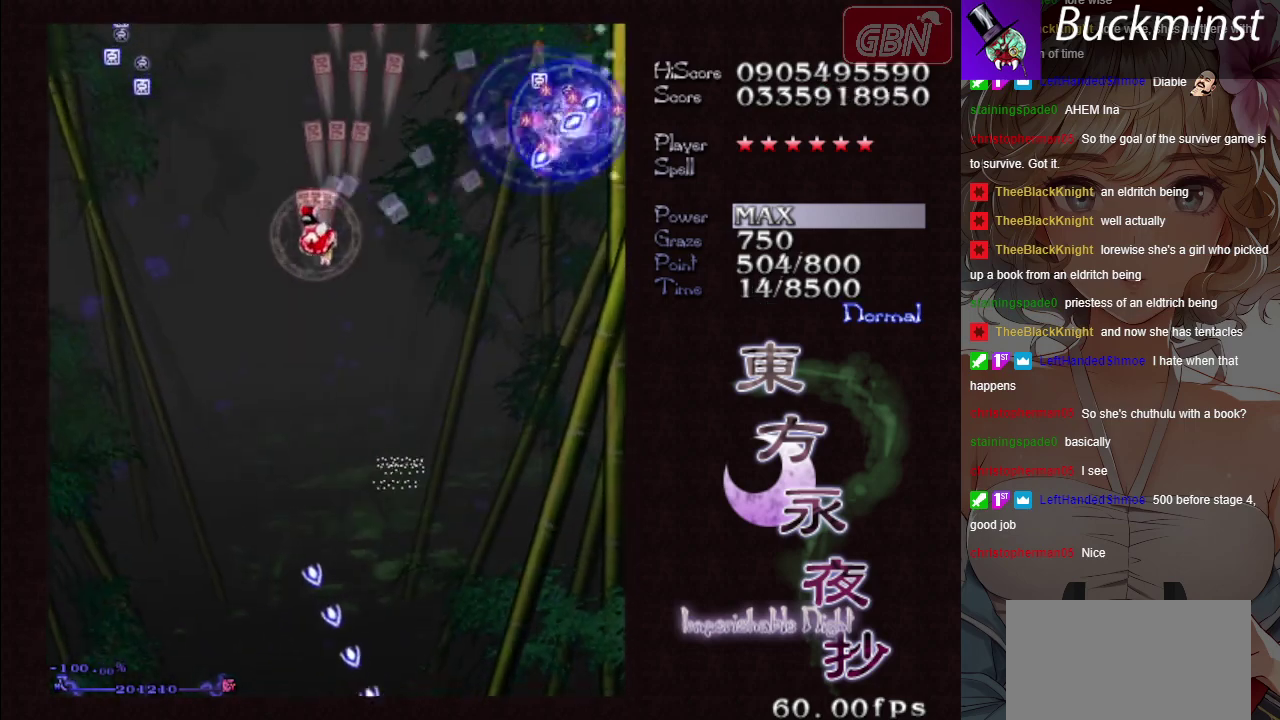
{"dt_ms": 500, "buttons": ["A"], "left_stick": "up-left", "events": [[100, "left_stick", "center"], [400, "left_stick", "up-left"]]}
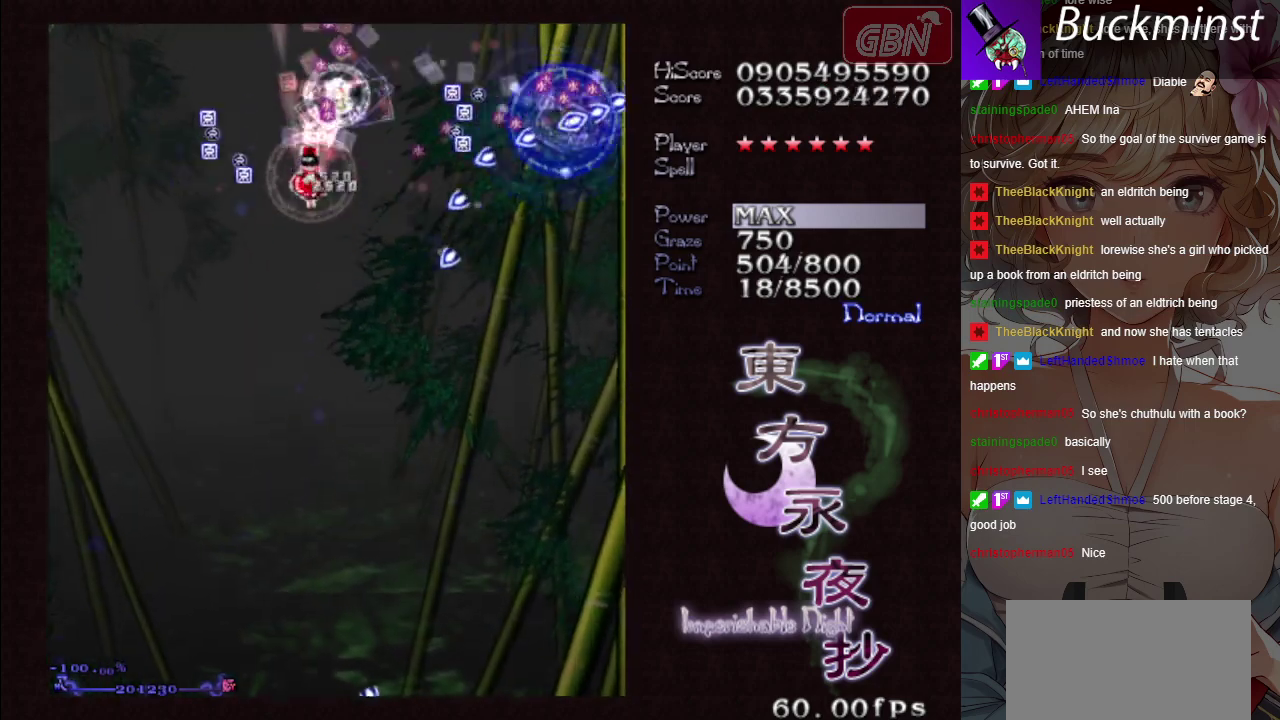
{"dt_ms": 400, "buttons": ["A", "X"], "left_stick": "down", "events": [[50, "X", "down"], [83, "left_stick", "left"], [217, "left_stick", "down-left"], [383, "left_stick", "down"]]}
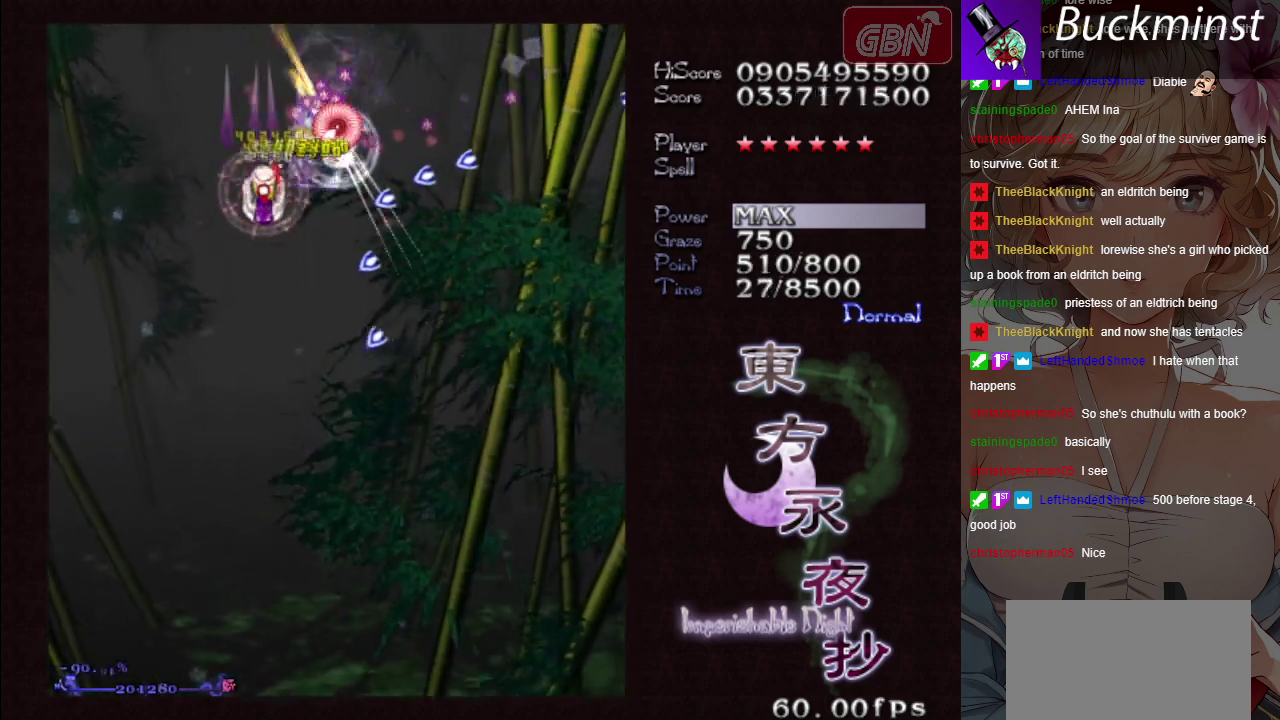
{"dt_ms": 600, "buttons": ["A", "X"], "left_stick": "down", "events": [[117, "left_stick", "down-right"], [267, "left_stick", "down"]]}
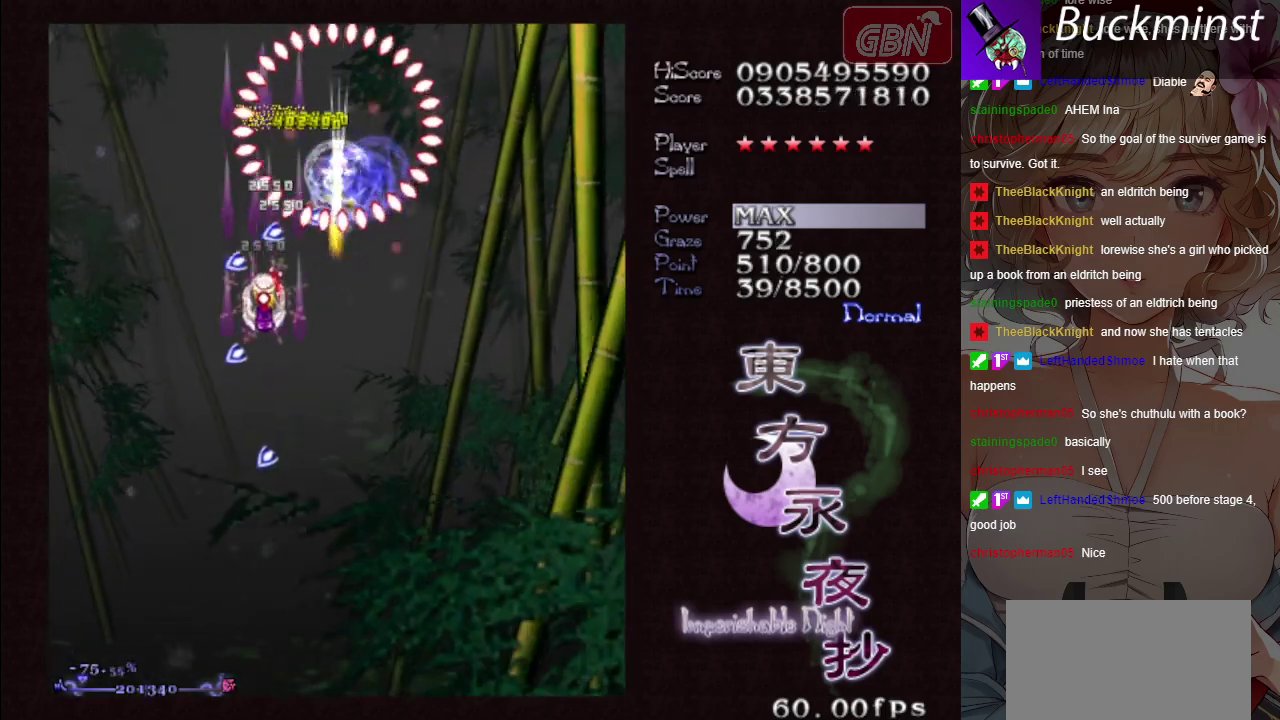
{"dt_ms": 500, "buttons": ["A"], "left_stick": "down-right", "events": [[83, "left_stick", "down-right"], [417, "X", "up"]]}
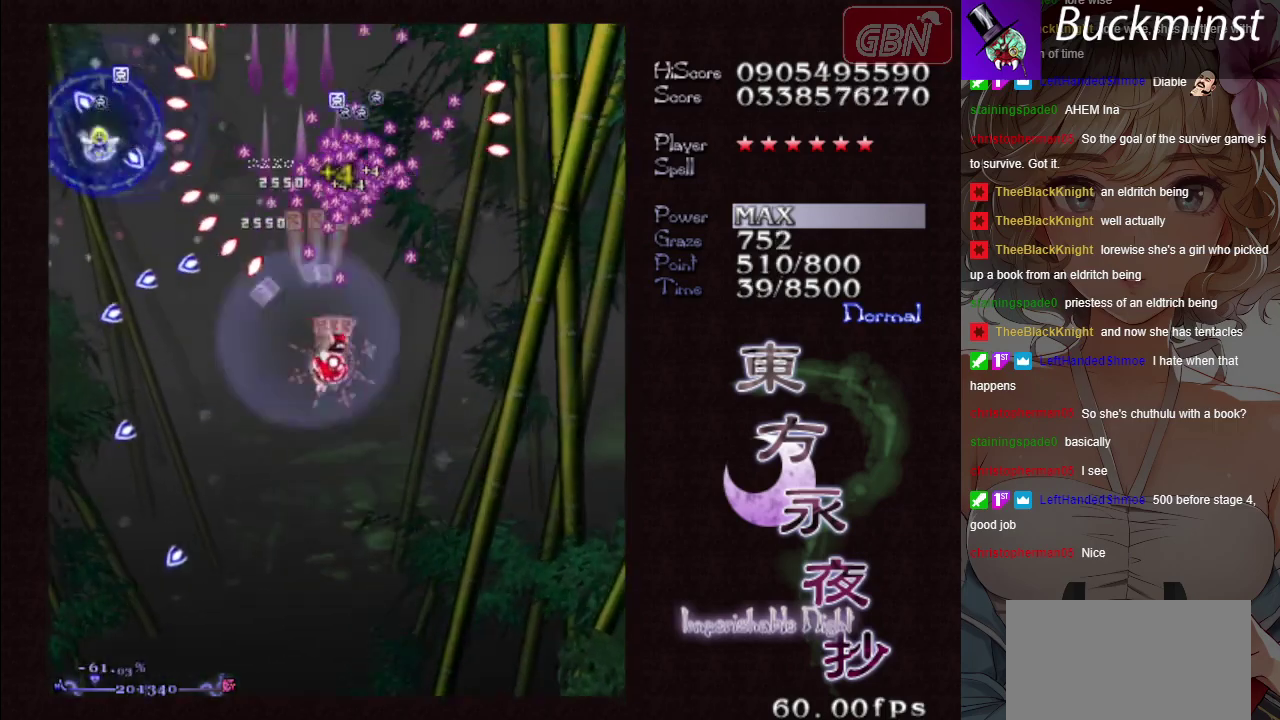
{"dt_ms": 700, "buttons": ["A", "X"], "left_stick": "down-right", "events": [[67, "left_stick", "up-right"], [133, "left_stick", "up"], [283, "left_stick", "up-right"], [667, "X", "down"], [700, "left_stick", "down-right"]]}
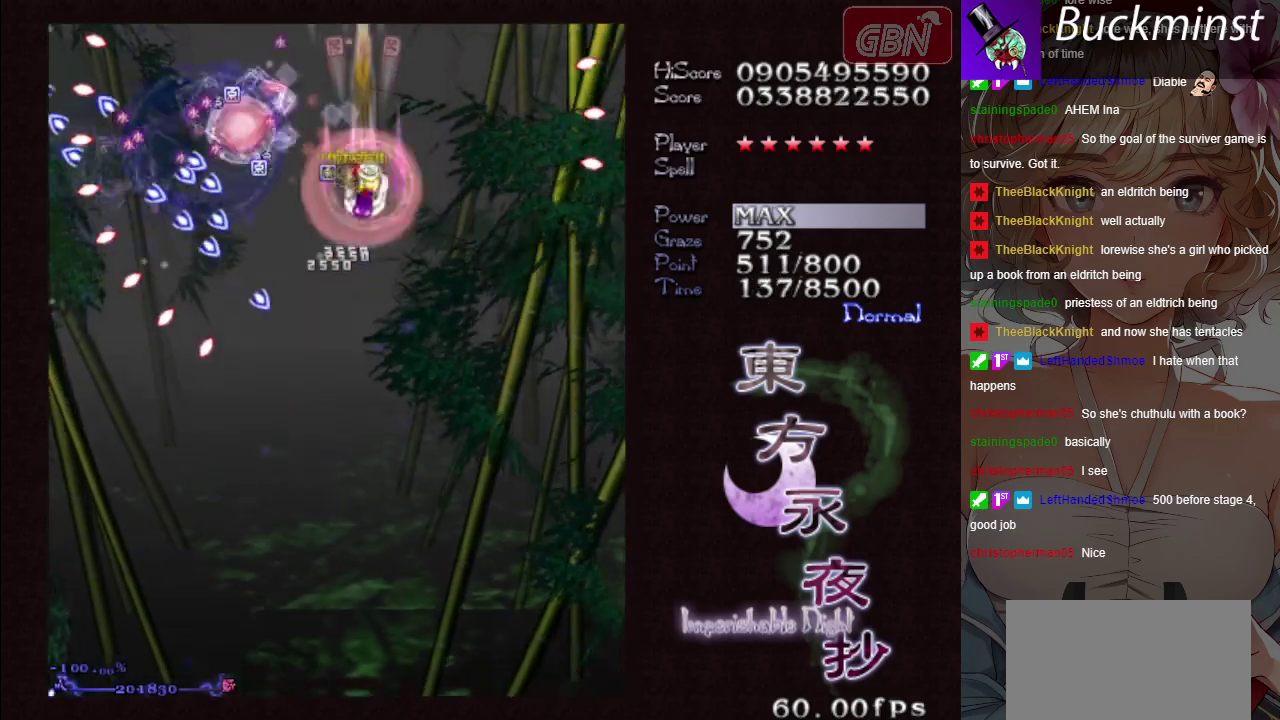
{"dt_ms": 500, "buttons": ["A", "X"], "left_stick": "right", "events": [[117, "left_stick", "down"], [133, "X", "up"], [433, "X", "down"], [450, "left_stick", "right"]]}
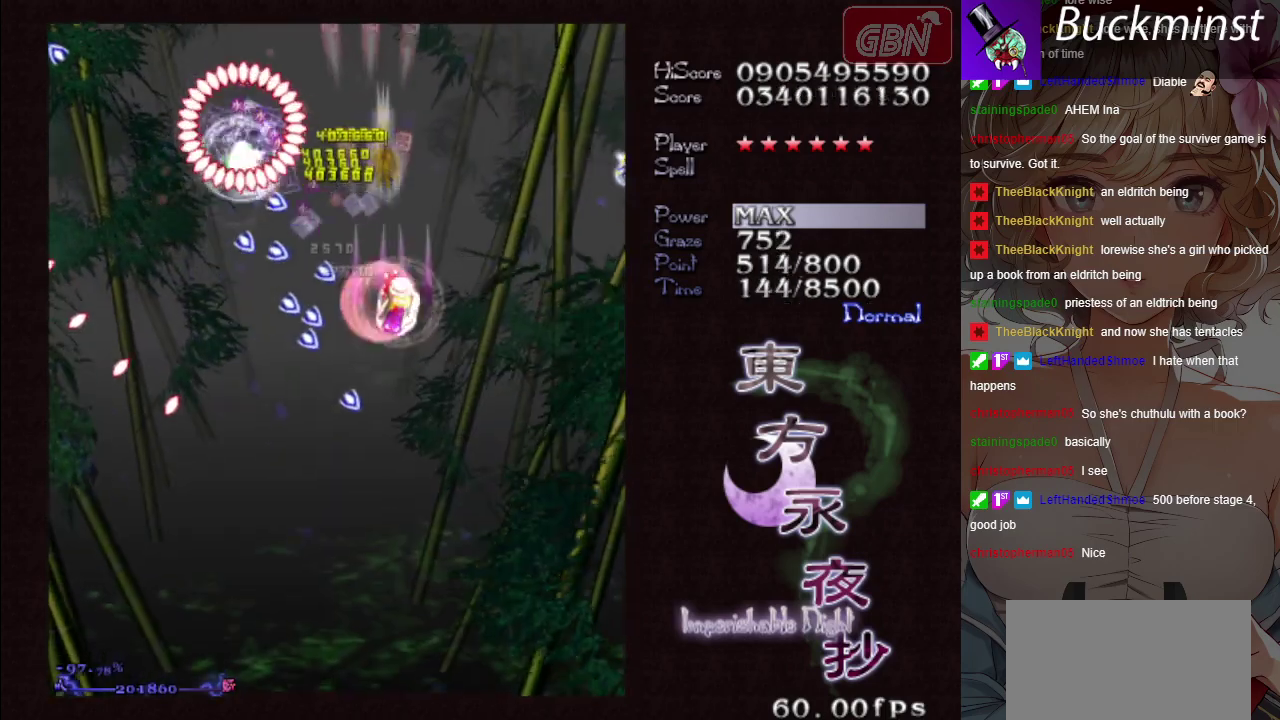
{"dt_ms": 400, "buttons": ["A", "X"], "left_stick": "center", "events": [[83, "X", "up"], [233, "left_stick", "down-right"], [367, "X", "down"], [383, "left_stick", "center"]]}
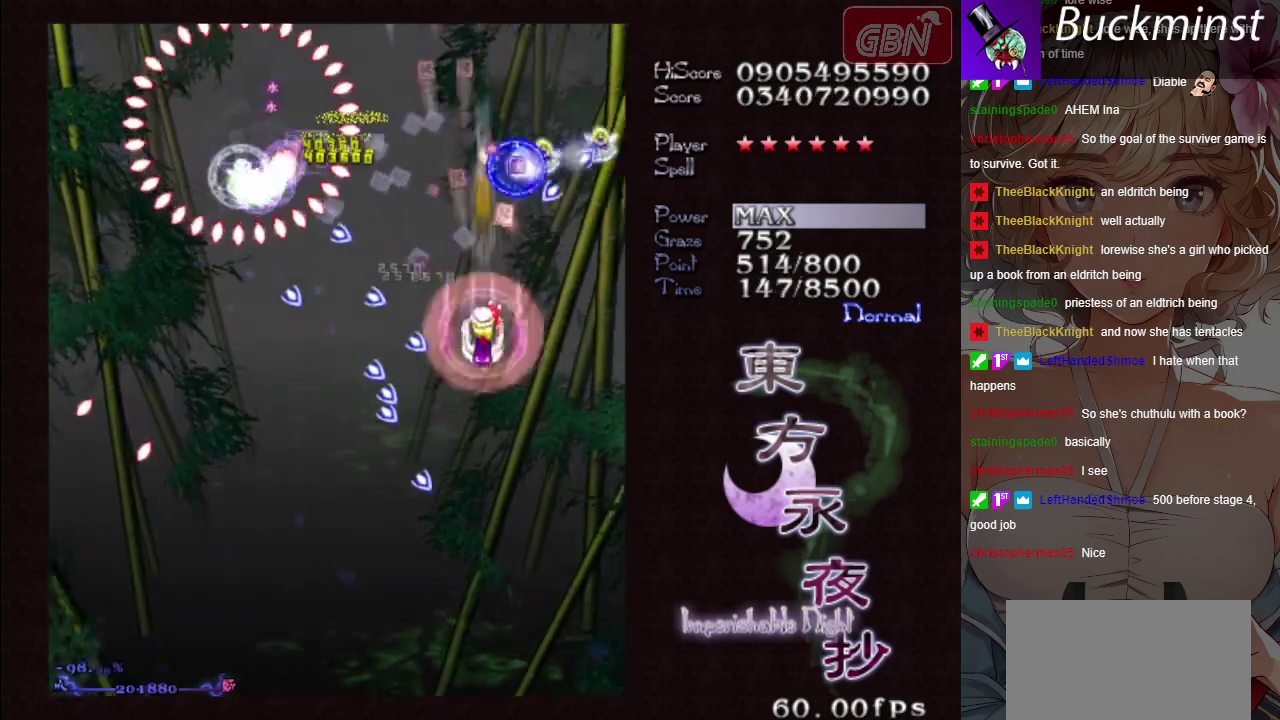
{"dt_ms": 200, "buttons": ["A", "X"], "left_stick": "down", "events": [[183, "left_stick", "down"]]}
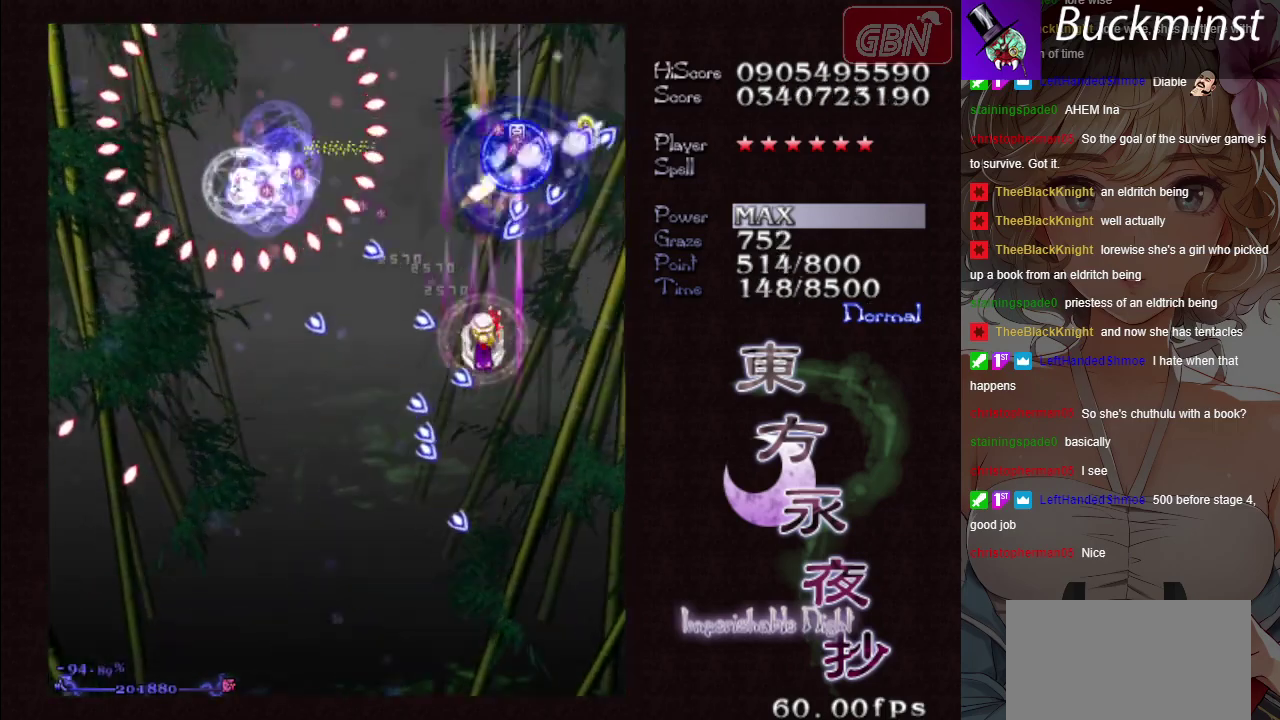
{"dt_ms": 400, "buttons": ["A"], "left_stick": "down-left", "events": [[83, "left_stick", "down-left"], [333, "X", "up"]]}
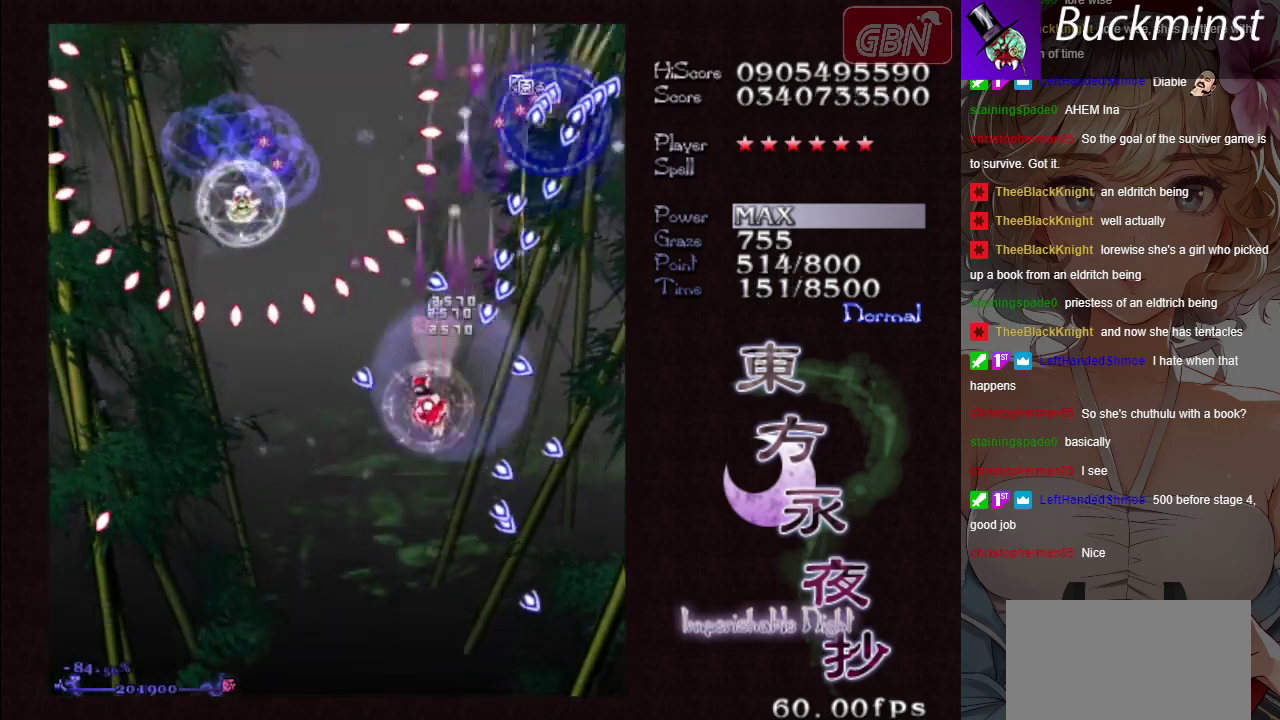
{"dt_ms": 300, "buttons": ["A"], "left_stick": "down-left", "events": []}
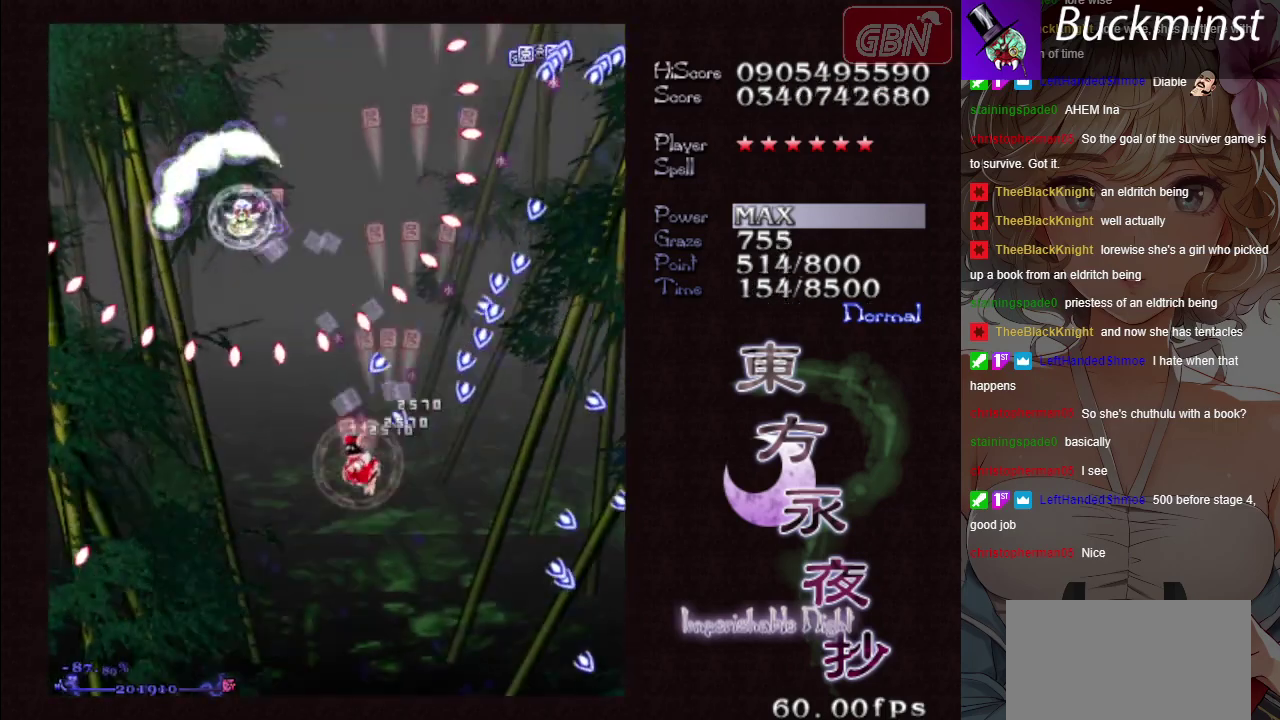
{"dt_ms": 500, "buttons": ["A", "X"], "left_stick": "down", "events": [[233, "X", "down"], [400, "left_stick", "down"]]}
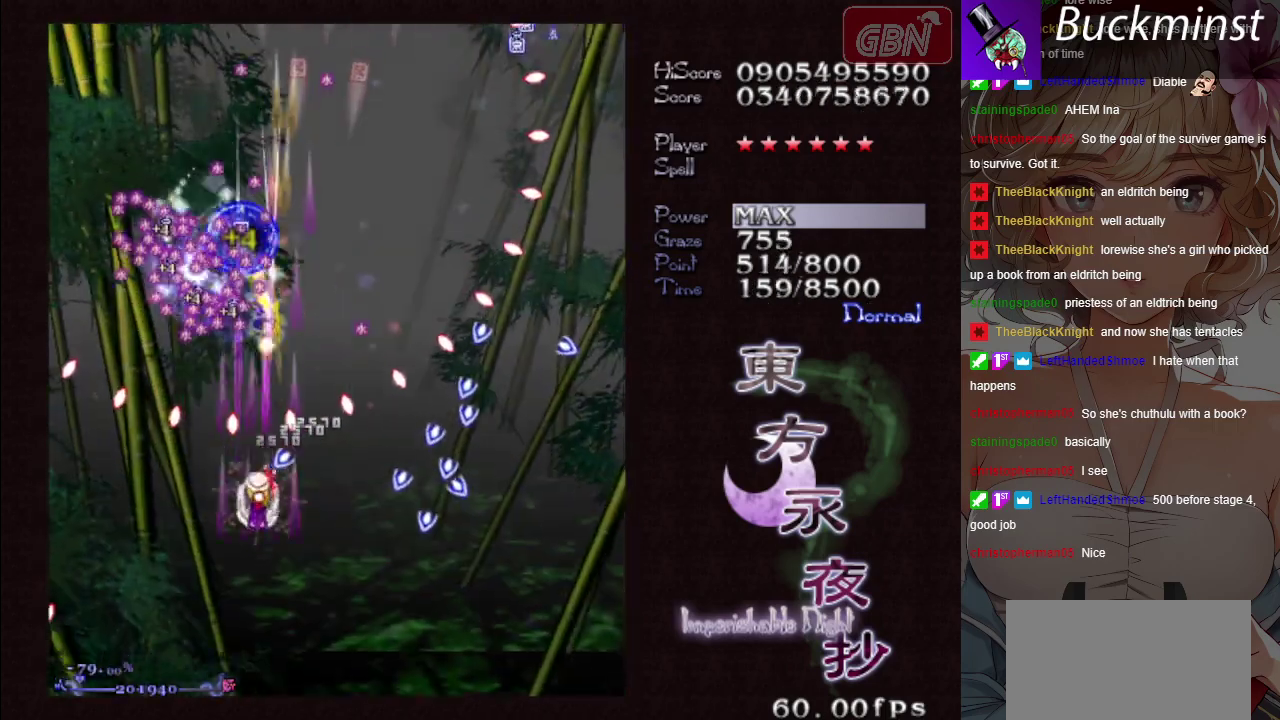
{"dt_ms": 400, "buttons": ["A", "X"], "left_stick": "up", "events": [[117, "left_stick", "center"], [300, "left_stick", "up"]]}
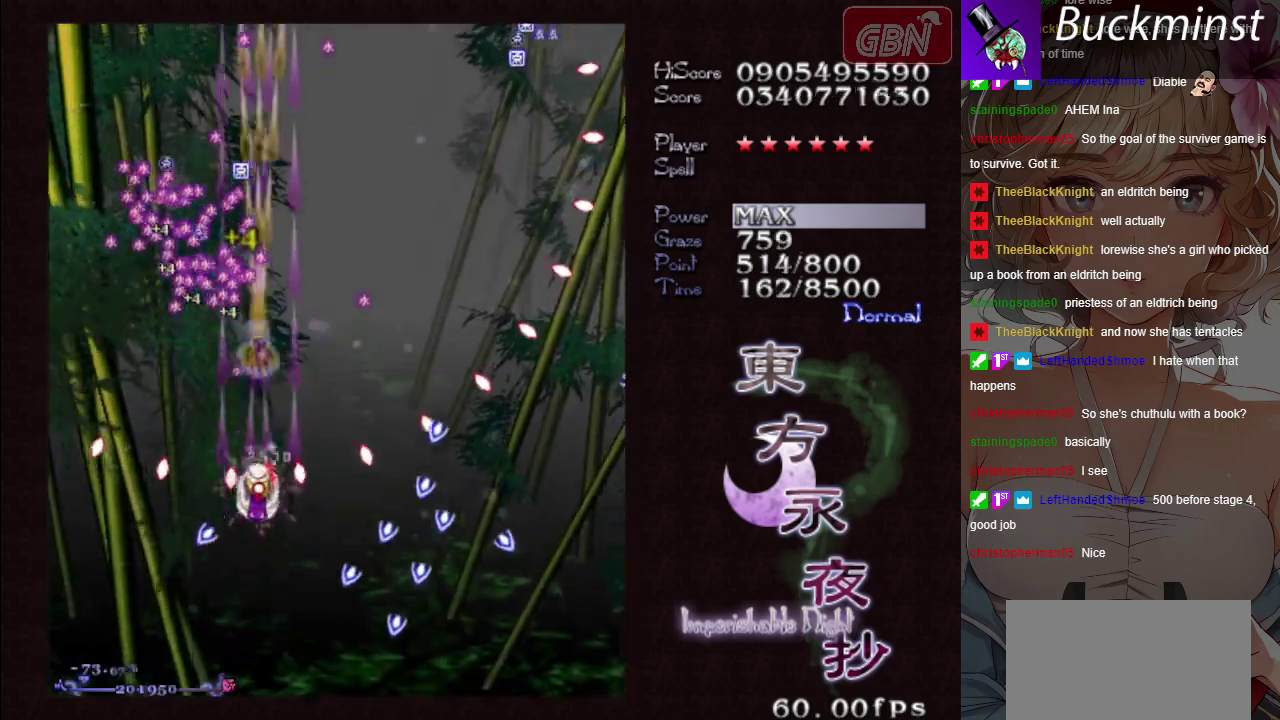
{"dt_ms": 800, "buttons": ["A", "X"], "left_stick": "up", "events": [[33, "X", "up"], [383, "left_stick", "up-right"], [750, "left_stick", "up"], [800, "X", "down"]]}
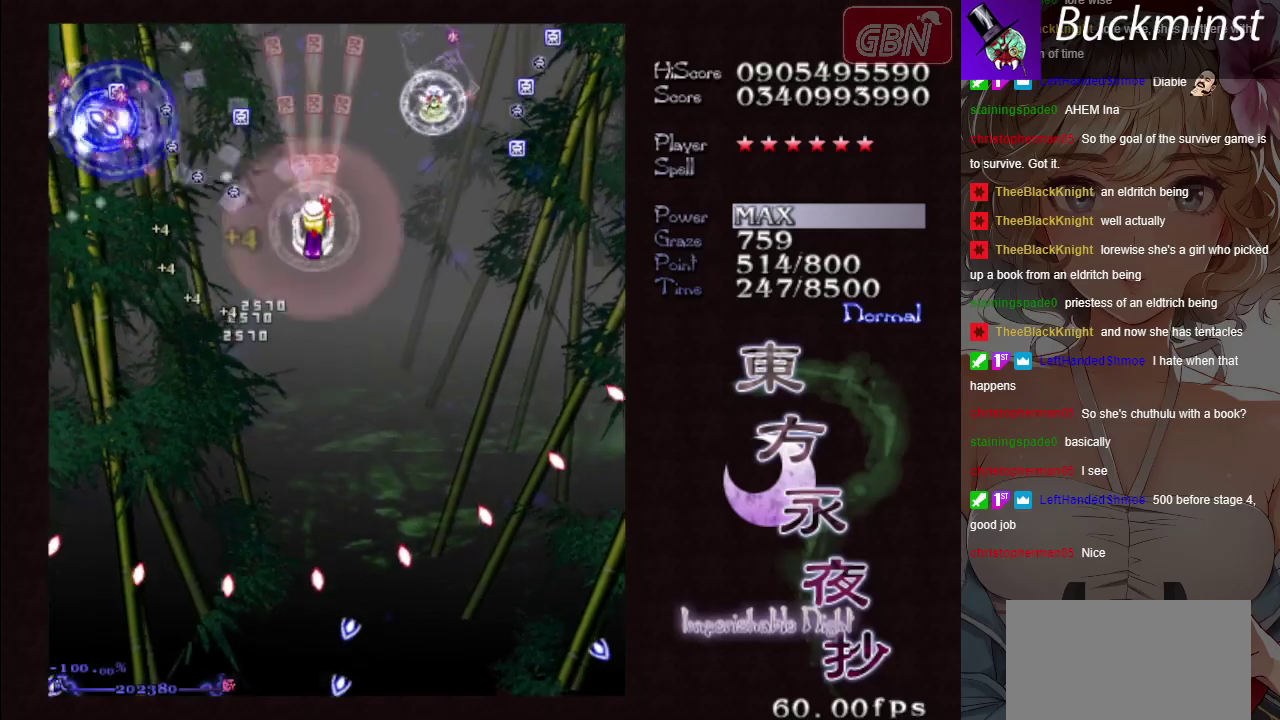
{"dt_ms": 300, "buttons": ["A", "X"], "left_stick": "down-right", "events": [[150, "left_stick", "center"], [250, "left_stick", "down-right"]]}
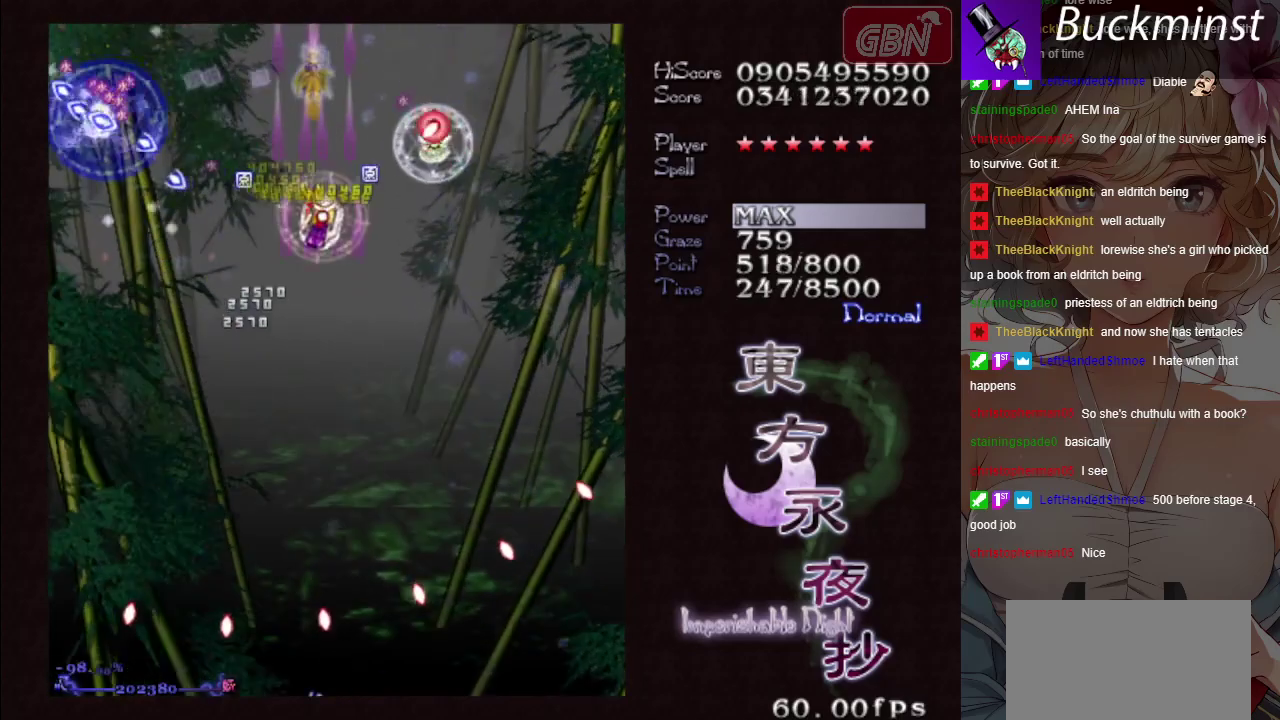
{"dt_ms": 400, "buttons": ["A", "X"], "left_stick": "down-right", "events": [[83, "X", "up"], [400, "X", "down"]]}
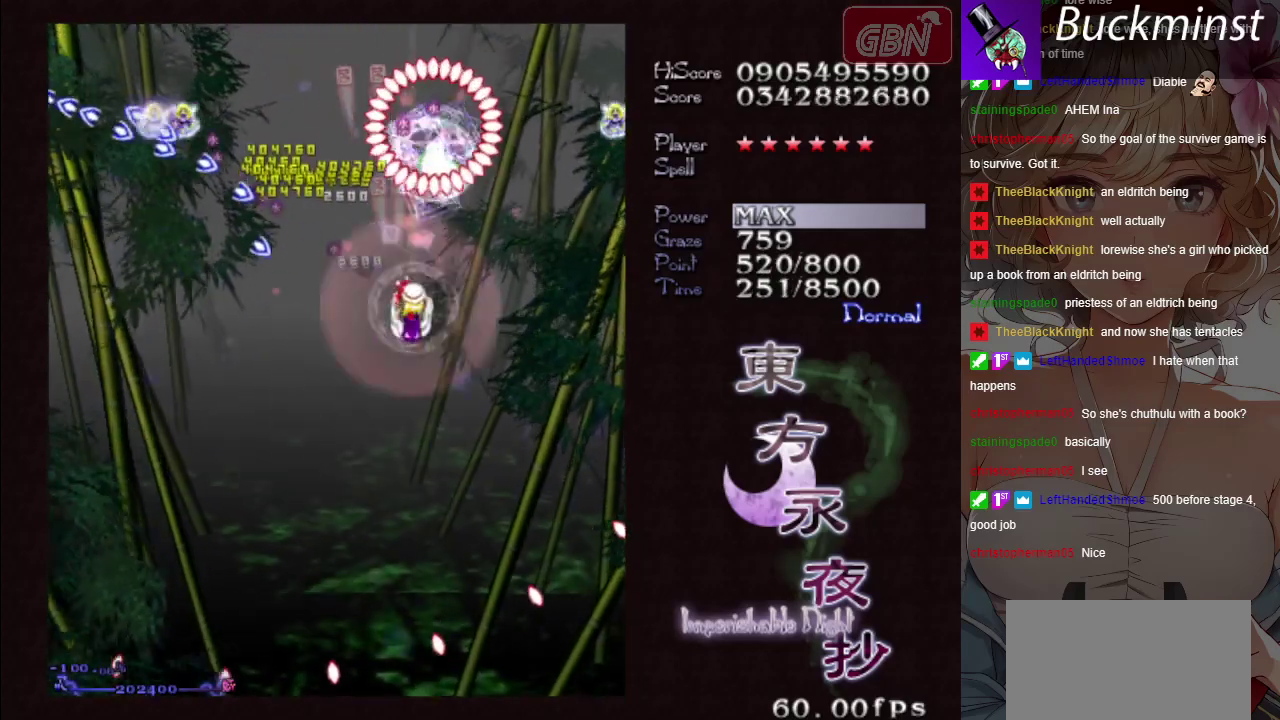
{"dt_ms": 600, "buttons": ["A"], "left_stick": "down", "events": [[150, "left_stick", "down"], [367, "X", "up"]]}
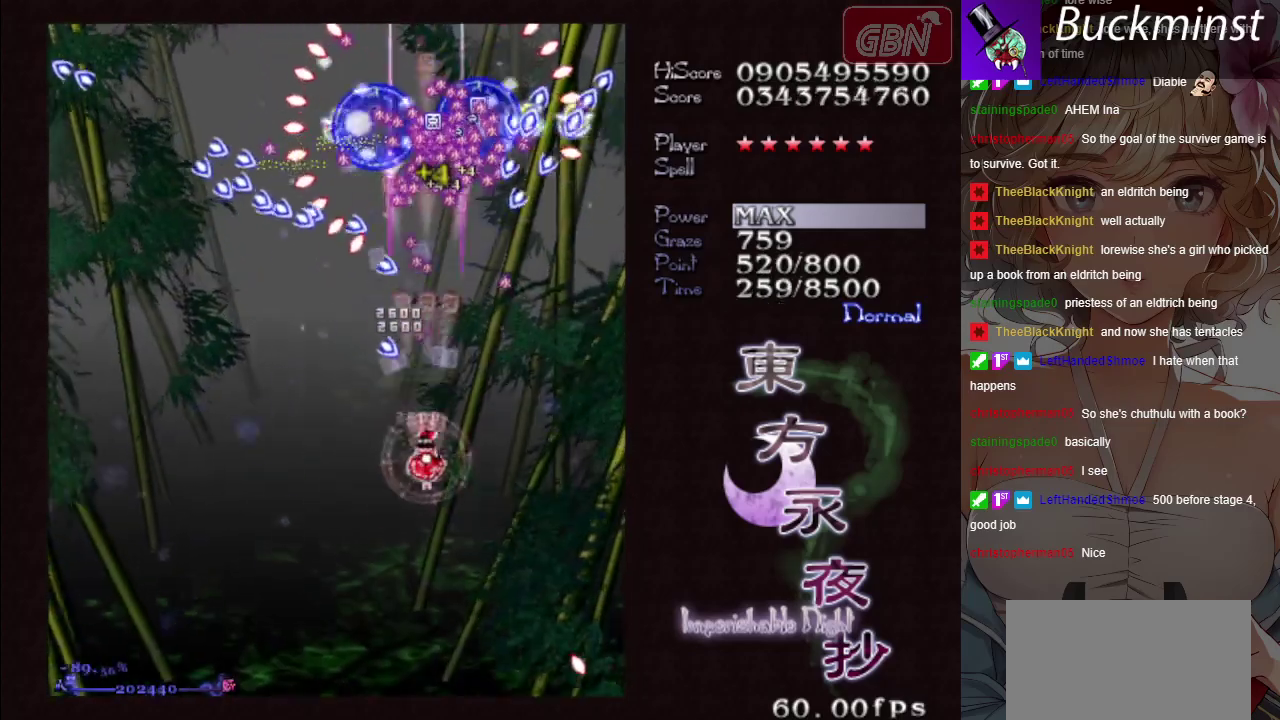
{"dt_ms": 300, "buttons": ["A", "X"], "left_stick": "down-left", "events": [[33, "left_stick", "down-left"], [233, "X", "down"]]}
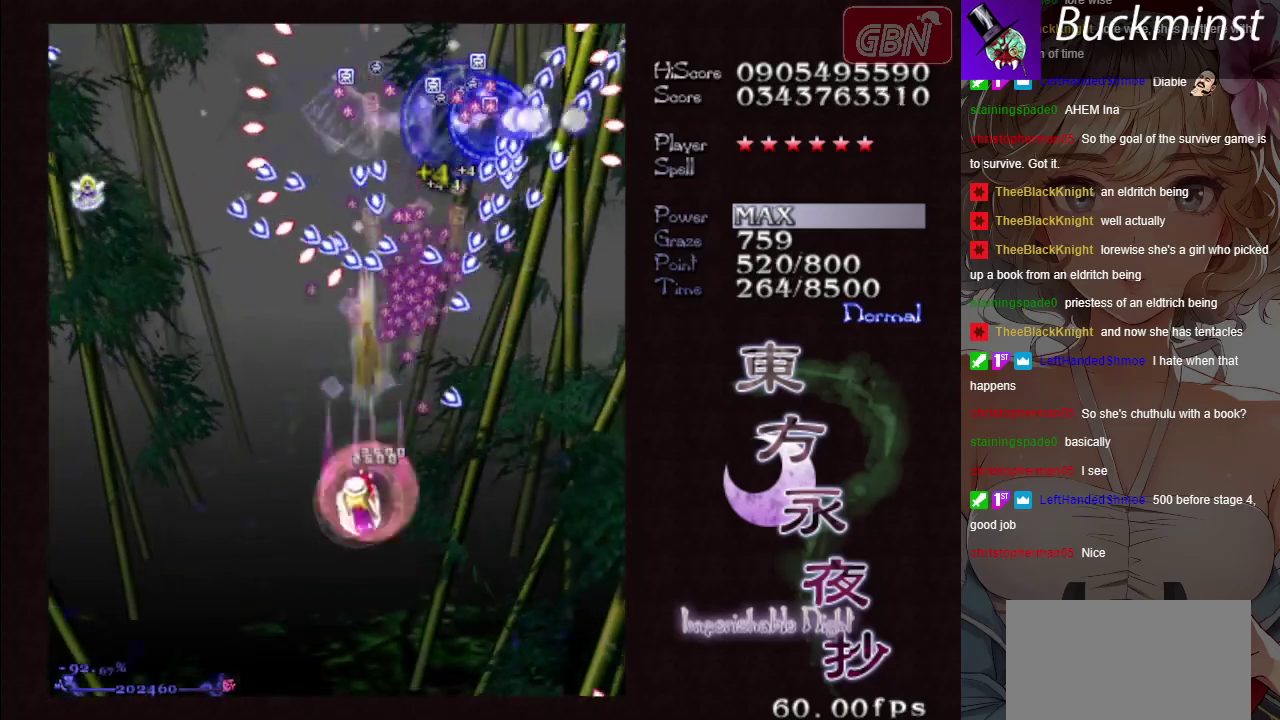
{"dt_ms": 200, "buttons": ["A", "X"], "left_stick": "center", "events": [[50, "X", "up"], [117, "X", "down"], [150, "left_stick", "center"]]}
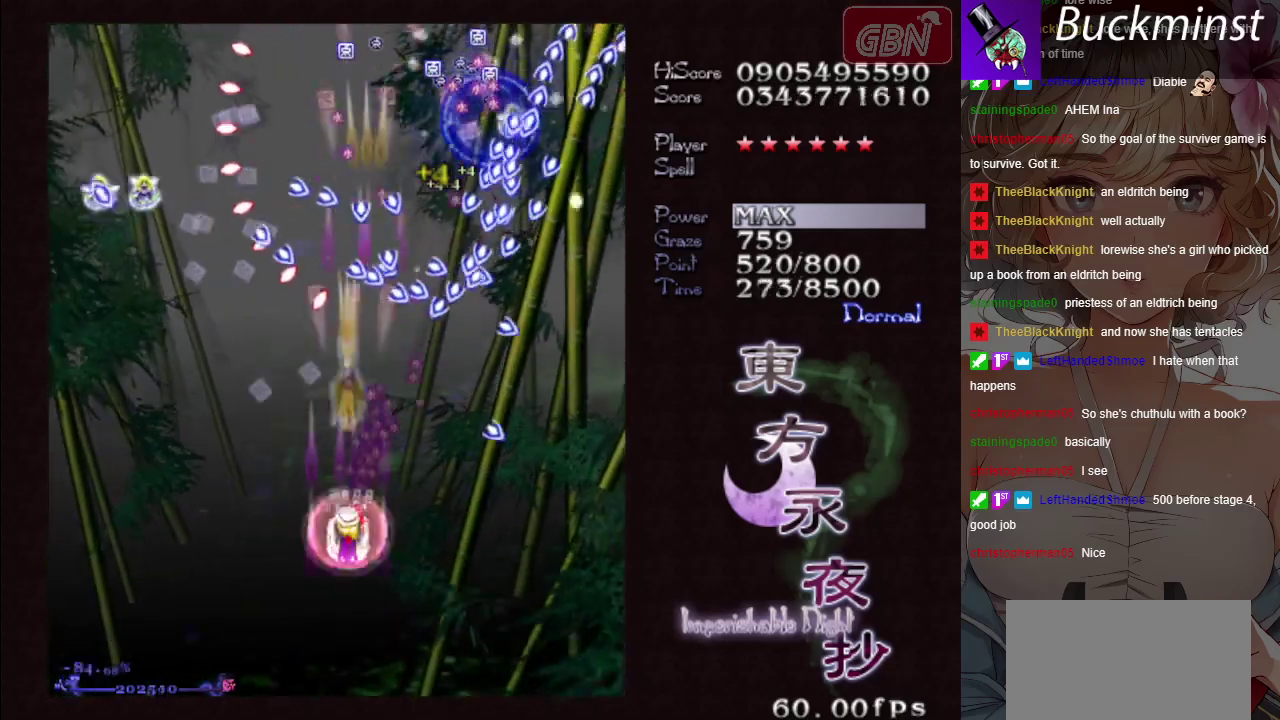
{"dt_ms": 300, "buttons": ["A"], "left_stick": "left", "events": [[200, "X", "up"], [233, "left_stick", "left"]]}
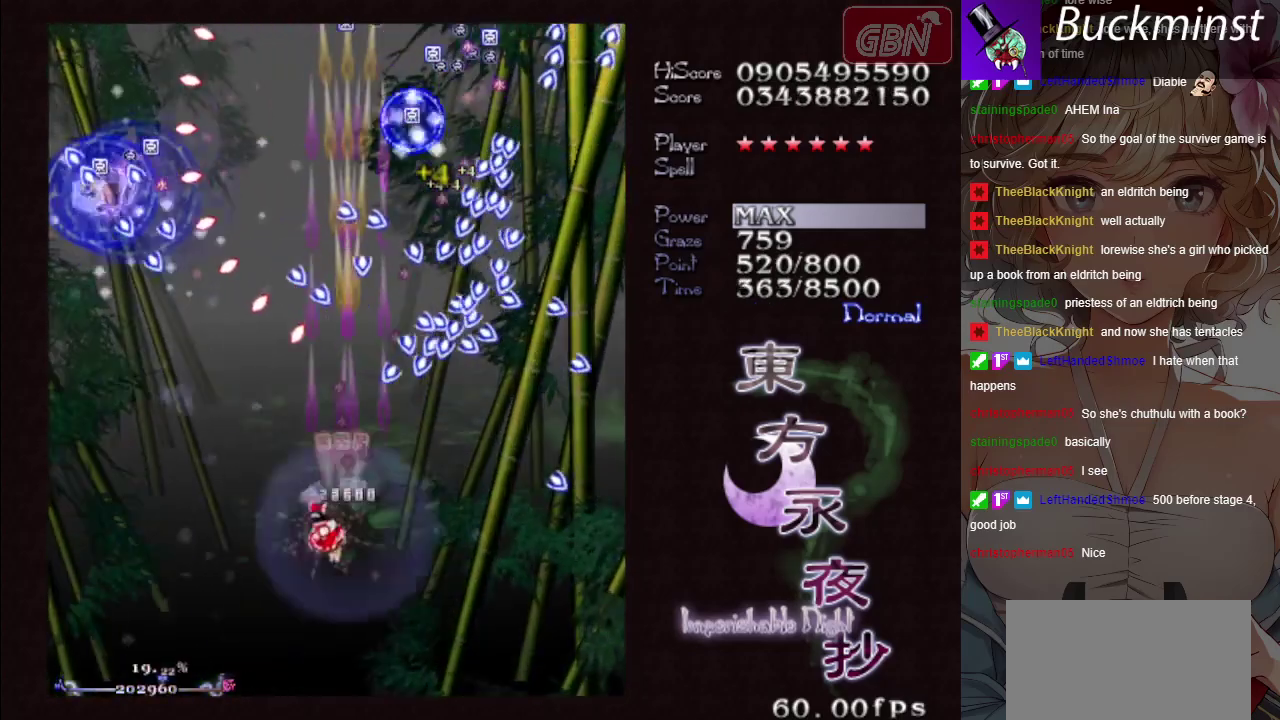
{"dt_ms": 400, "buttons": ["A"], "left_stick": "up-left", "events": [[183, "left_stick", "center"], [333, "left_stick", "up-left"]]}